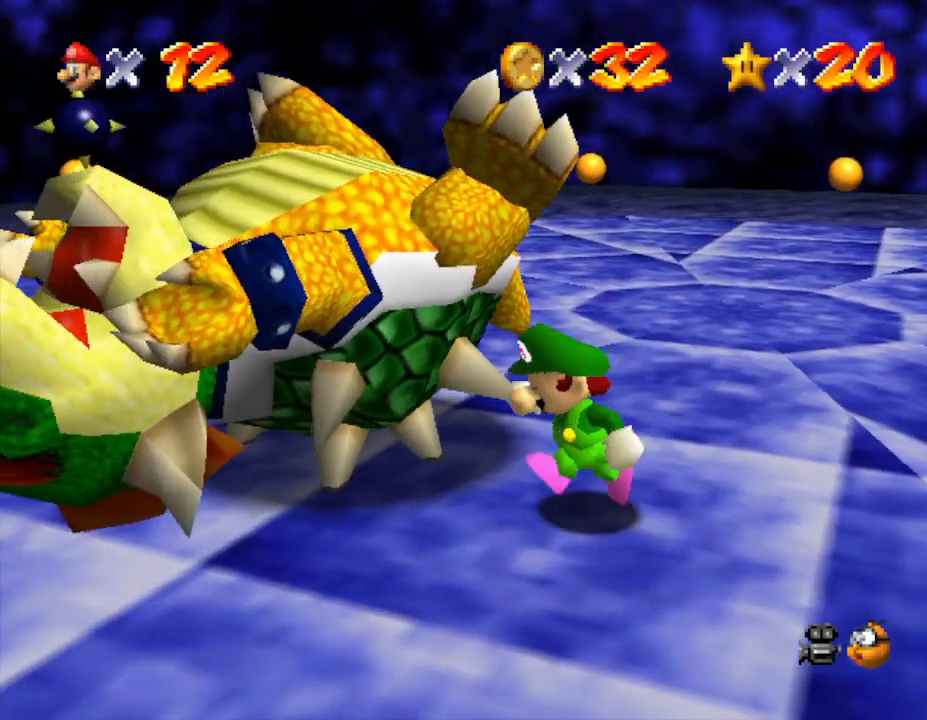
Gameplay with a controller (Nintendo layout); each line is a JSON object with the inputs held at the frame after it. "events" lists button and stick changes between this image and that frame as [ms after this image, input, new state], when the widget could be followed in between. Not read: L3 R3.
{"buttons": [], "left_stick": "down-left", "events": [[167, "left_stick", "center"], [467, "left_stick", "down-left"]]}
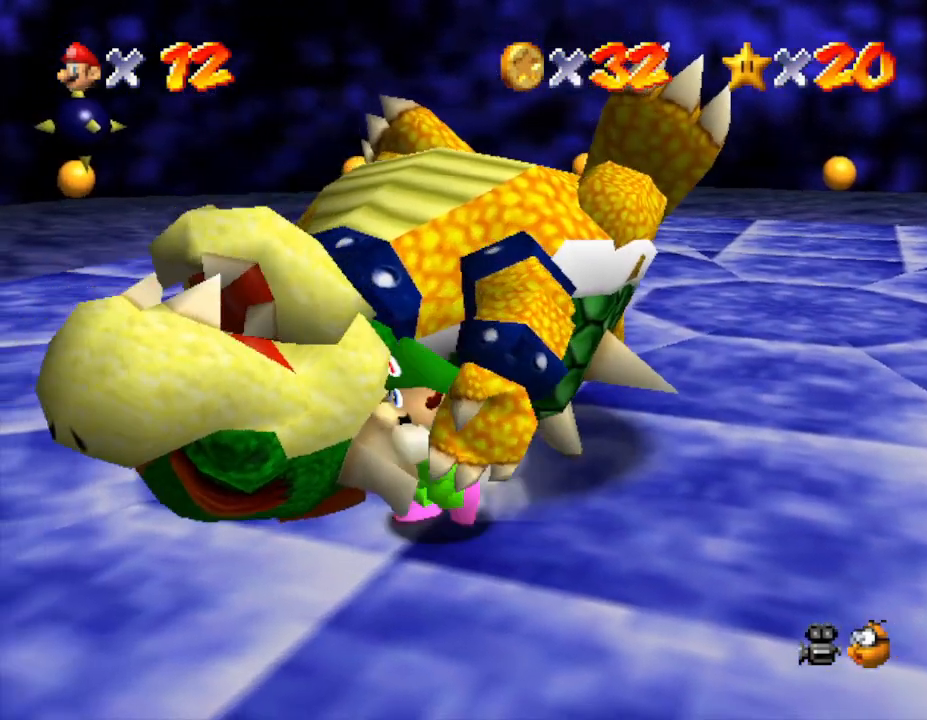
{"buttons": [], "left_stick": "down-right", "events": [[300, "left_stick", "down"], [417, "left_stick", "down-right"]]}
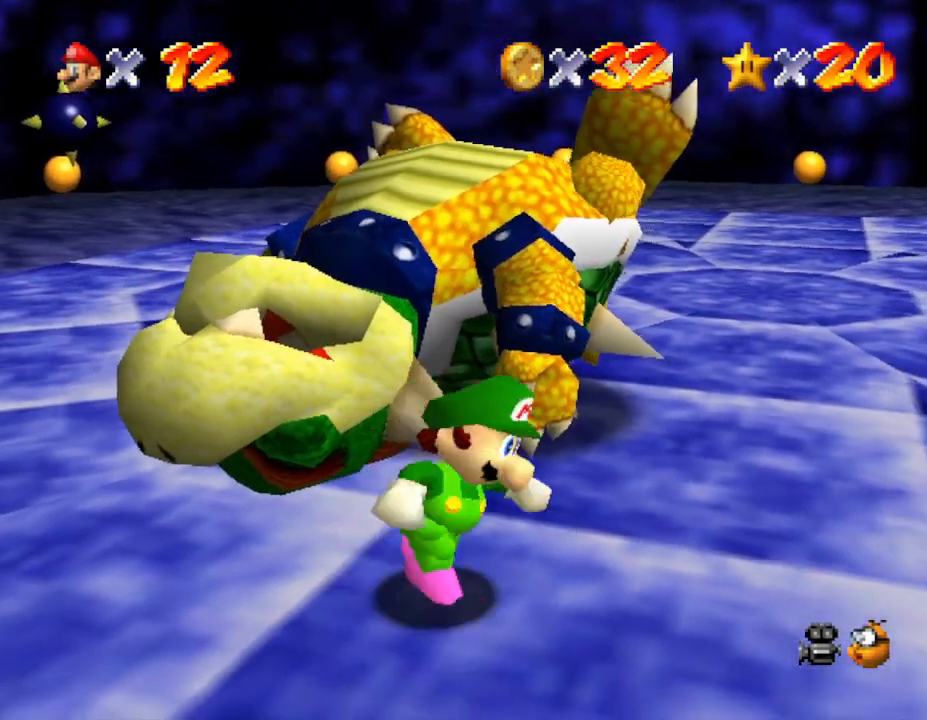
{"buttons": [], "left_stick": "up", "events": [[233, "left_stick", "right"], [350, "left_stick", "up"]]}
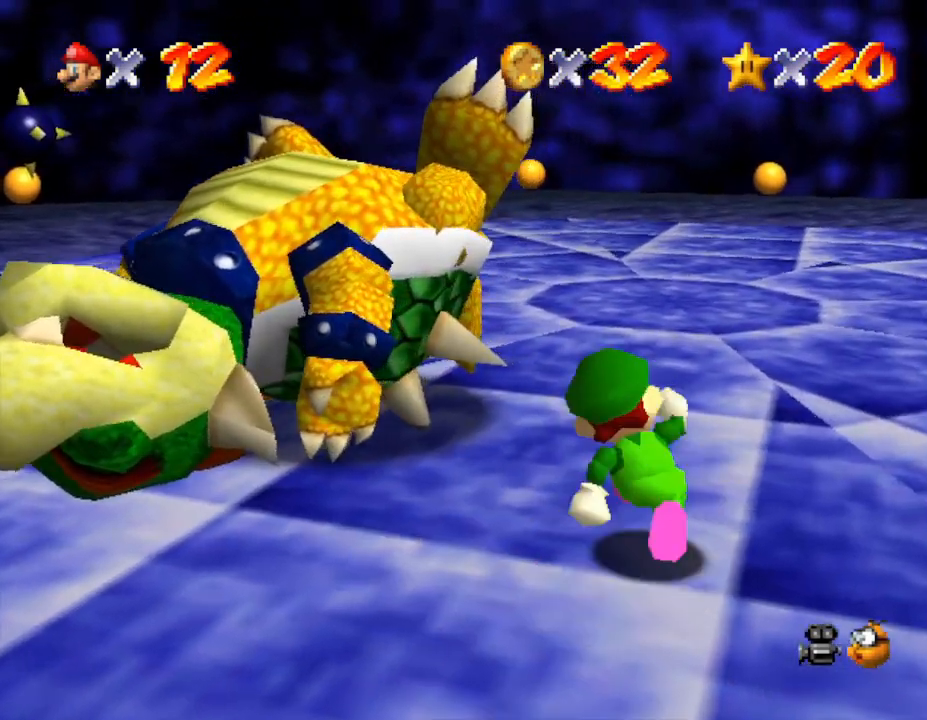
{"buttons": ["A"], "left_stick": "up-left", "events": [[67, "left_stick", "up-left"], [433, "A", "down"]]}
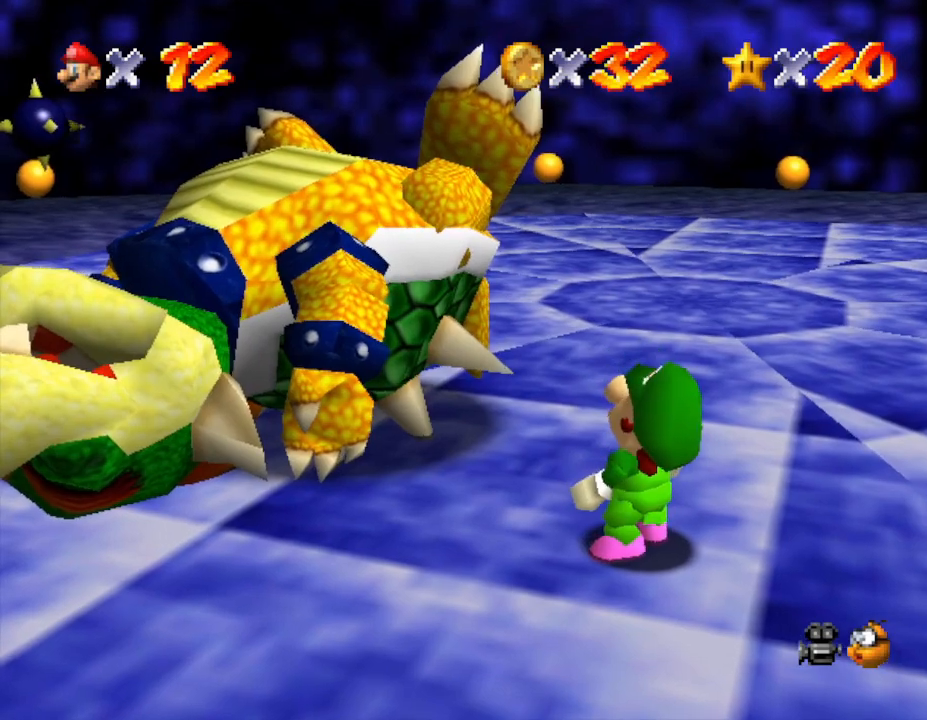
{"buttons": ["A"], "left_stick": "center", "events": [[67, "A", "up"], [67, "left_stick", "center"], [100, "A", "down"], [167, "A", "up"], [467, "A", "down"]]}
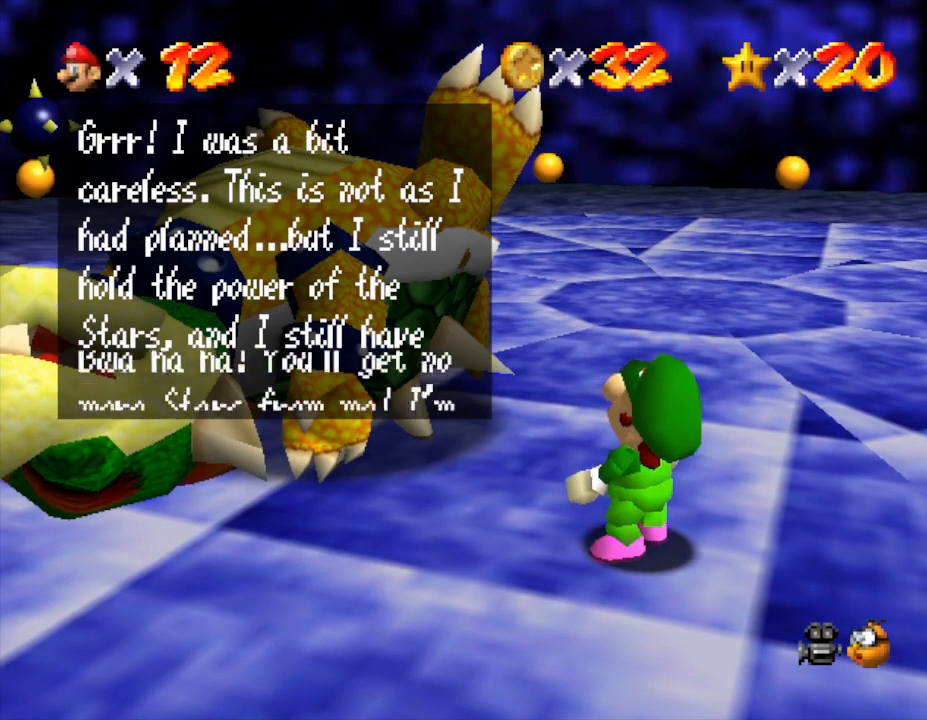
{"buttons": ["A"], "left_stick": "center", "events": [[117, "A", "up"], [183, "A", "down"], [367, "A", "up"], [417, "A", "down"]]}
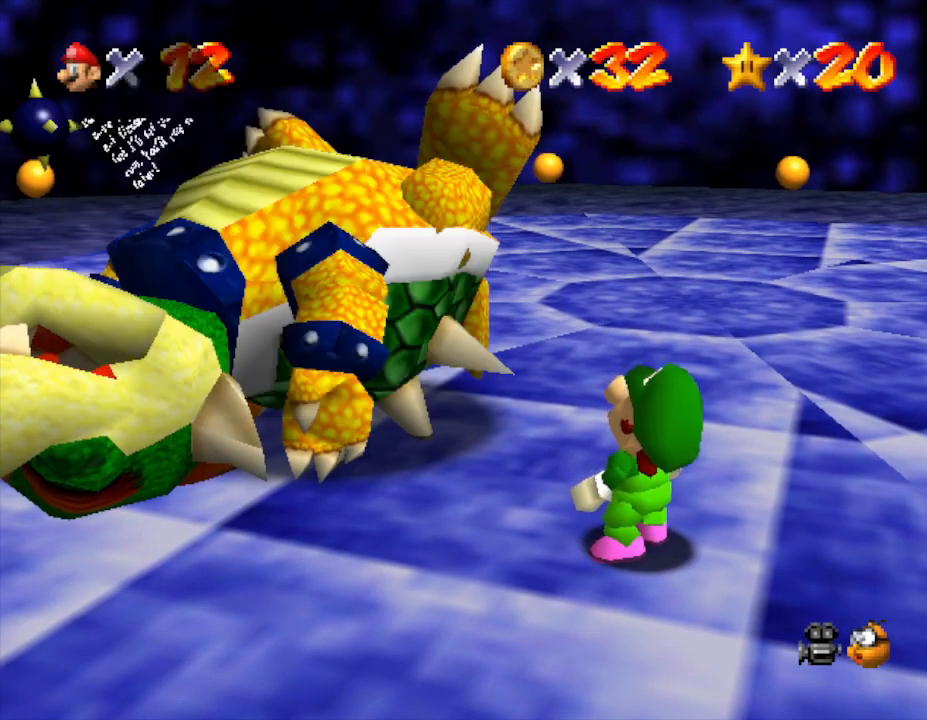
{"buttons": [], "left_stick": "center", "events": [[233, "A", "up"]]}
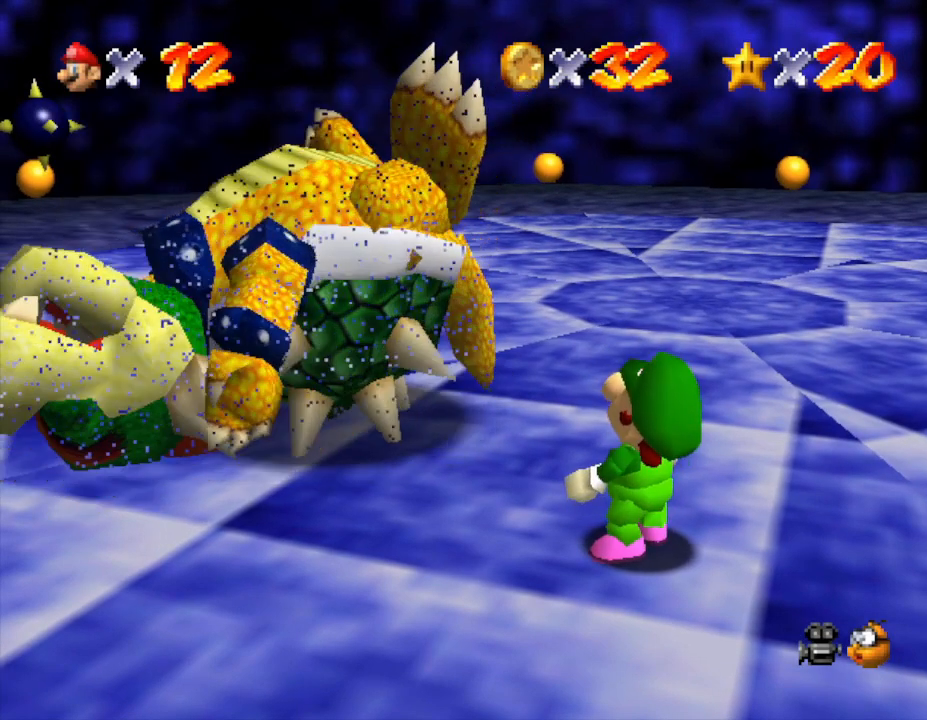
{"buttons": [], "left_stick": "center", "events": []}
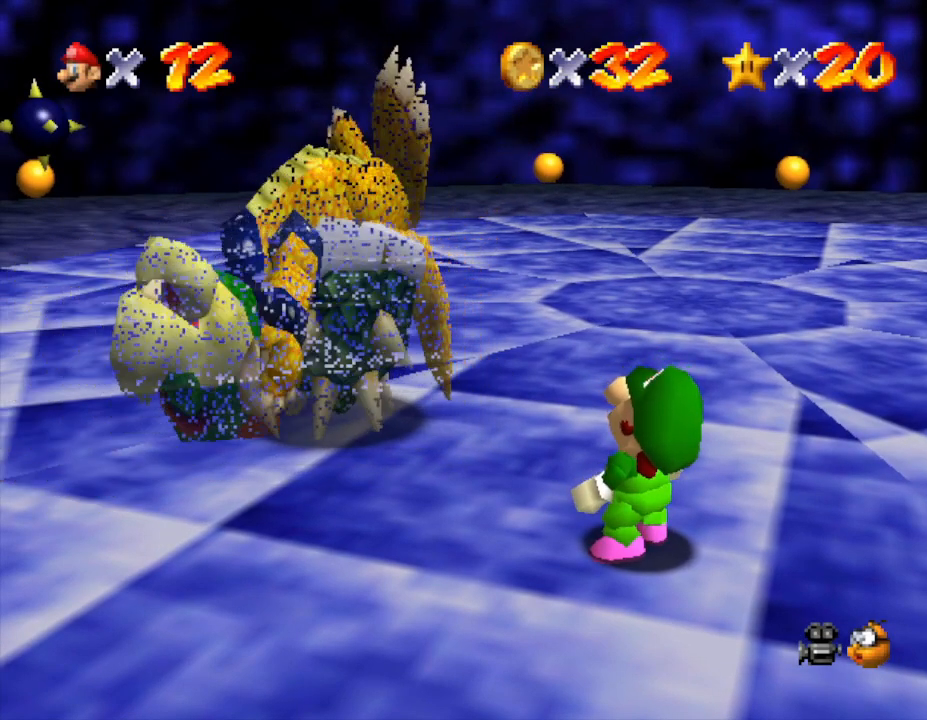
{"buttons": [], "left_stick": "up-left", "events": [[367, "left_stick", "up-left"]]}
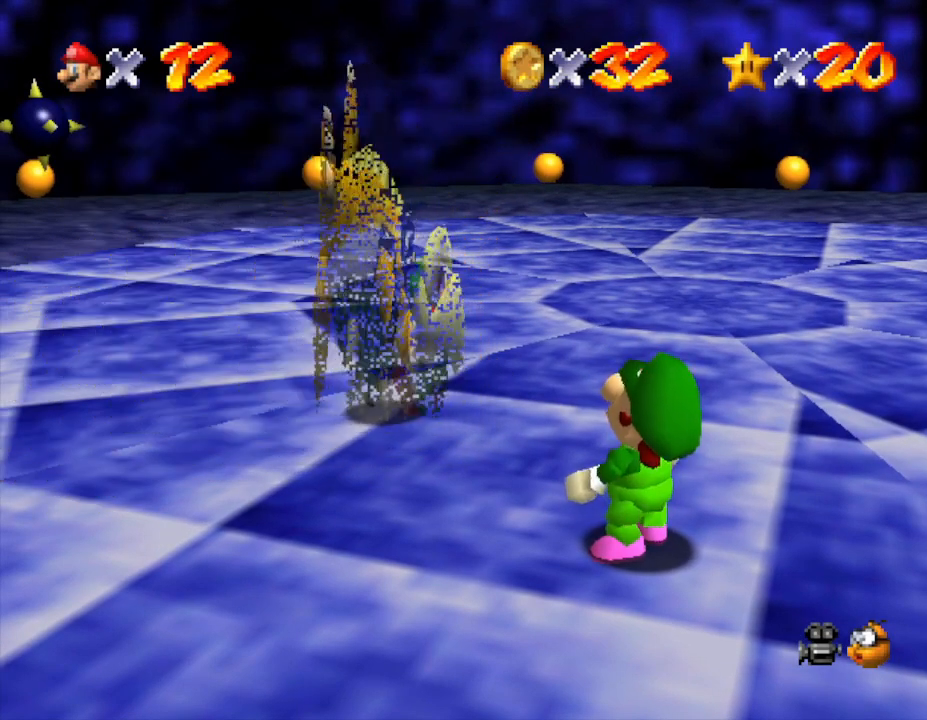
{"buttons": [], "left_stick": "center", "events": [[50, "left_stick", "center"]]}
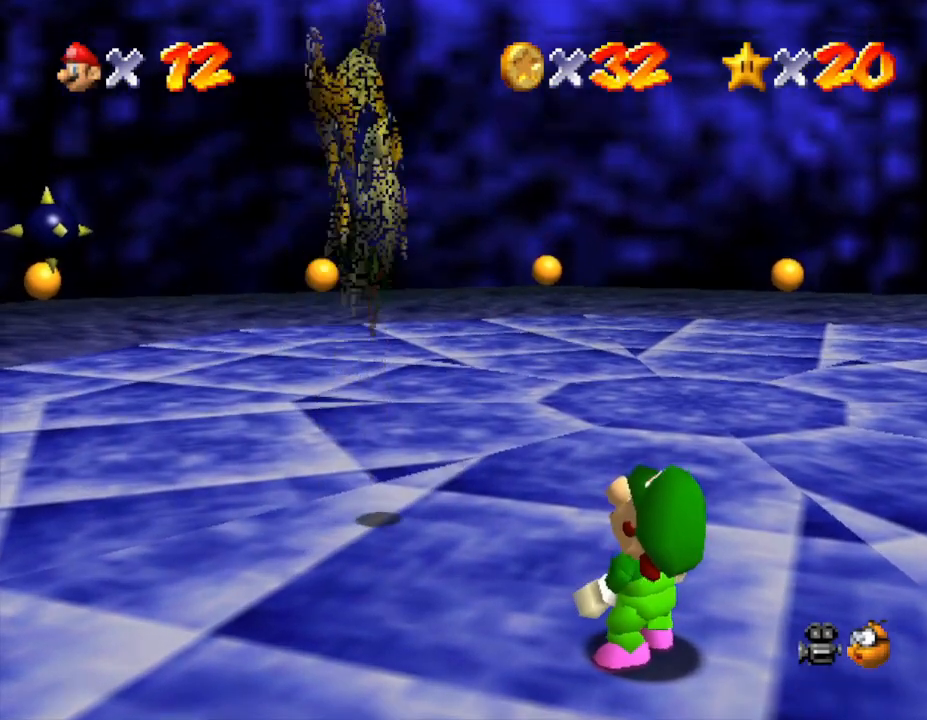
{"buttons": [], "left_stick": "center", "events": []}
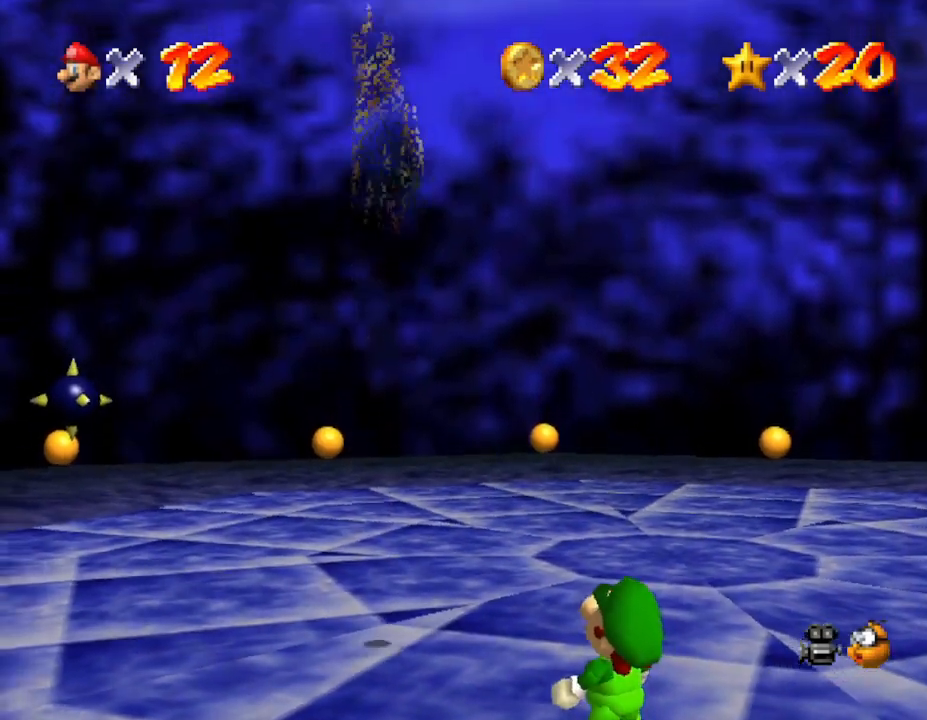
{"buttons": [], "left_stick": "center", "events": []}
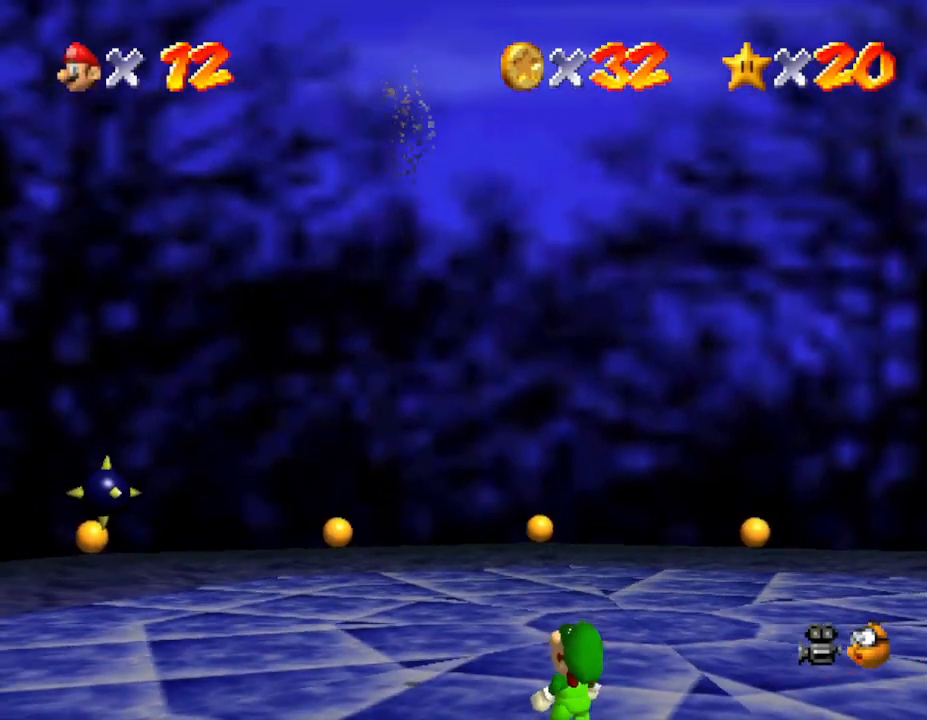
{"buttons": [], "left_stick": "center", "events": []}
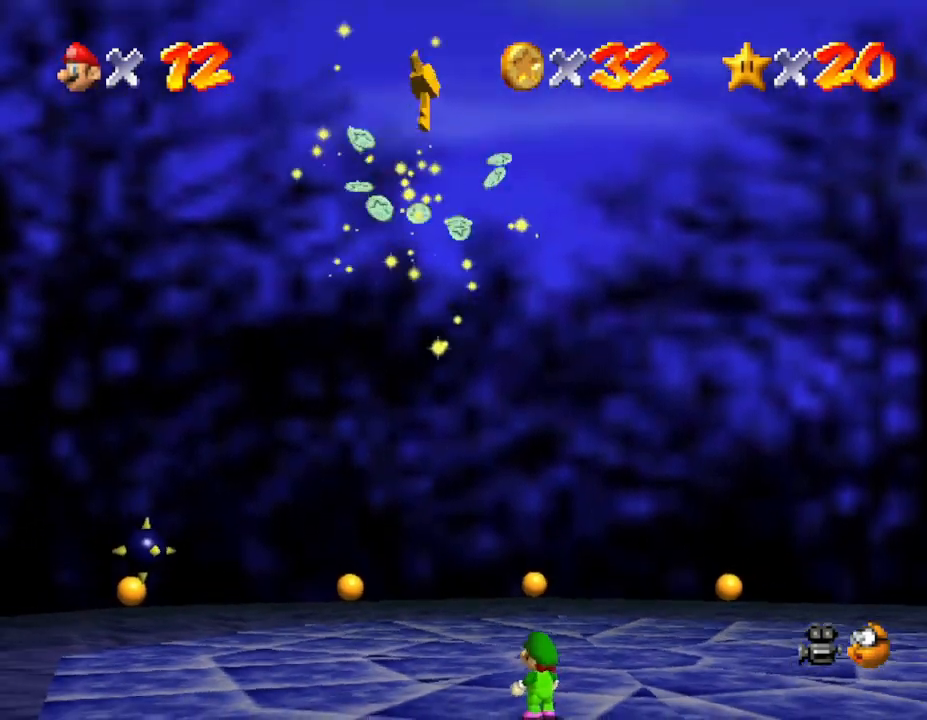
{"buttons": [], "left_stick": "up-left", "events": [[400, "left_stick", "up-left"]]}
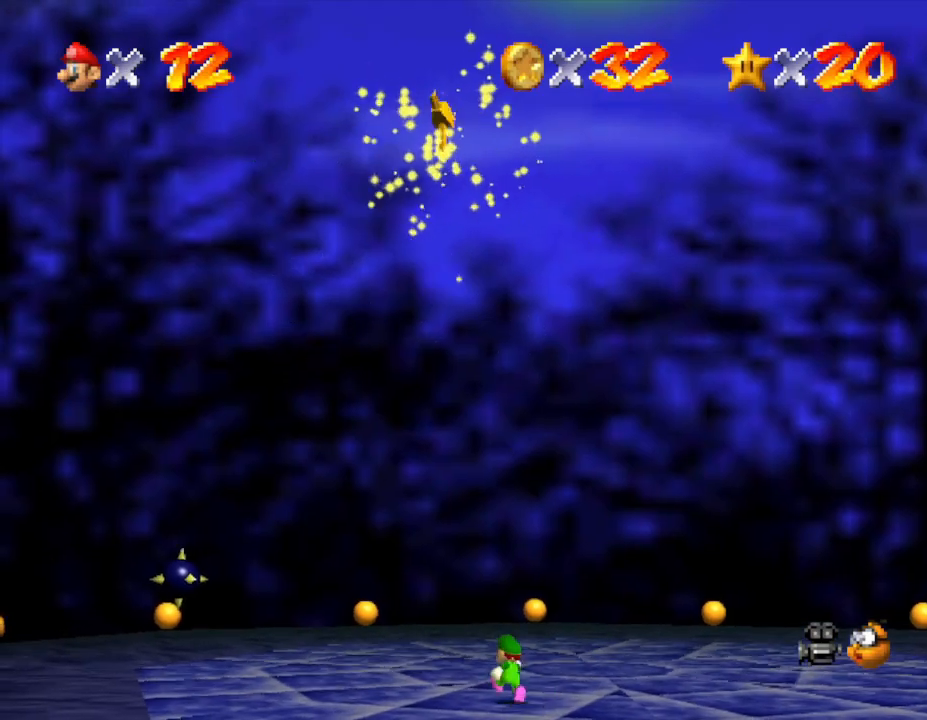
{"buttons": [], "left_stick": "center", "events": [[17, "left_stick", "up"], [367, "left_stick", "center"]]}
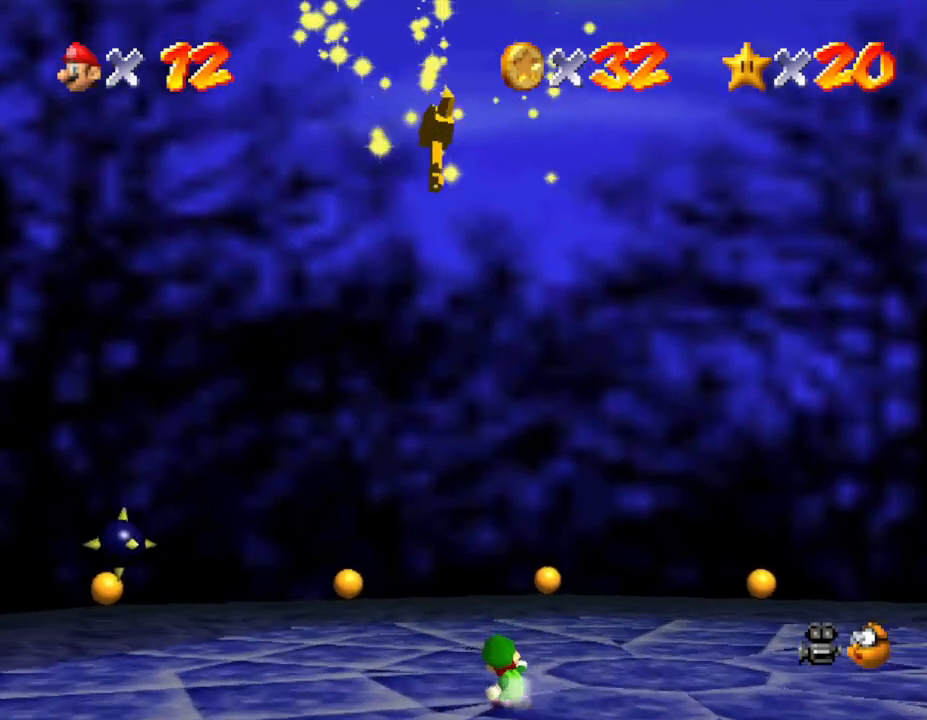
{"buttons": [], "left_stick": "center", "events": [[250, "left_stick", "down-left"], [467, "left_stick", "center"]]}
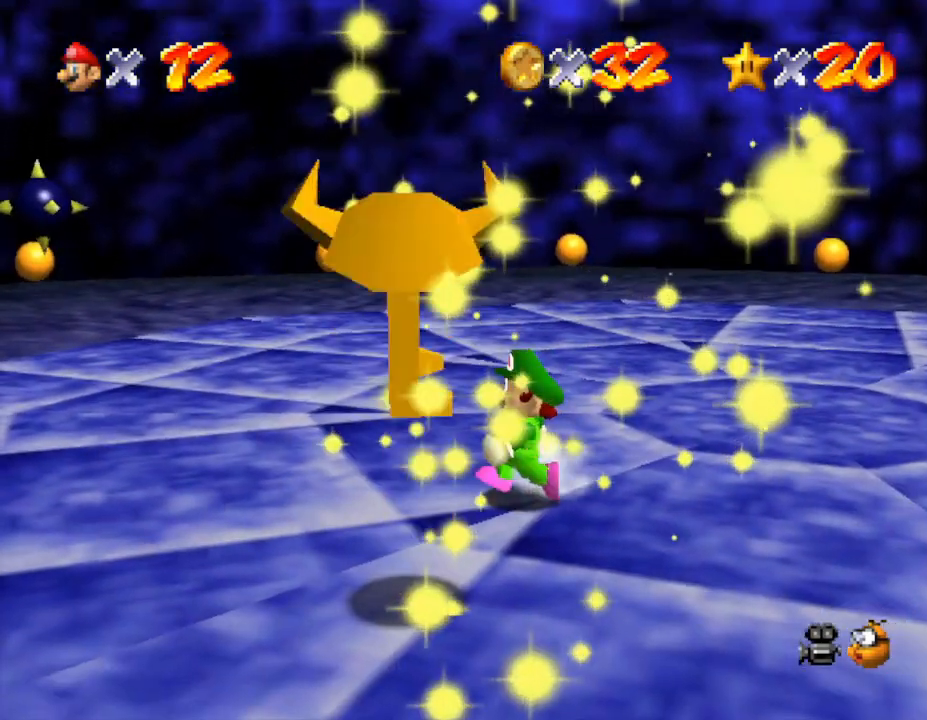
{"buttons": [], "left_stick": "down", "events": [[167, "left_stick", "down-left"], [350, "left_stick", "down"]]}
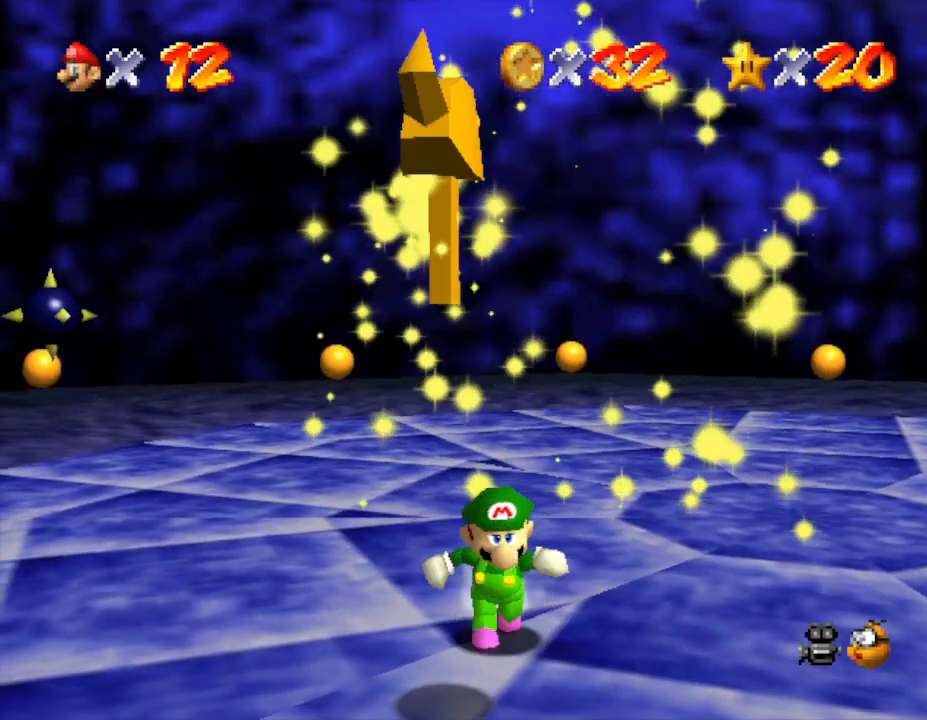
{"buttons": [], "left_stick": "center", "events": [[83, "left_stick", "center"], [367, "C_UP", "down"], [483, "C_UP", "up"]]}
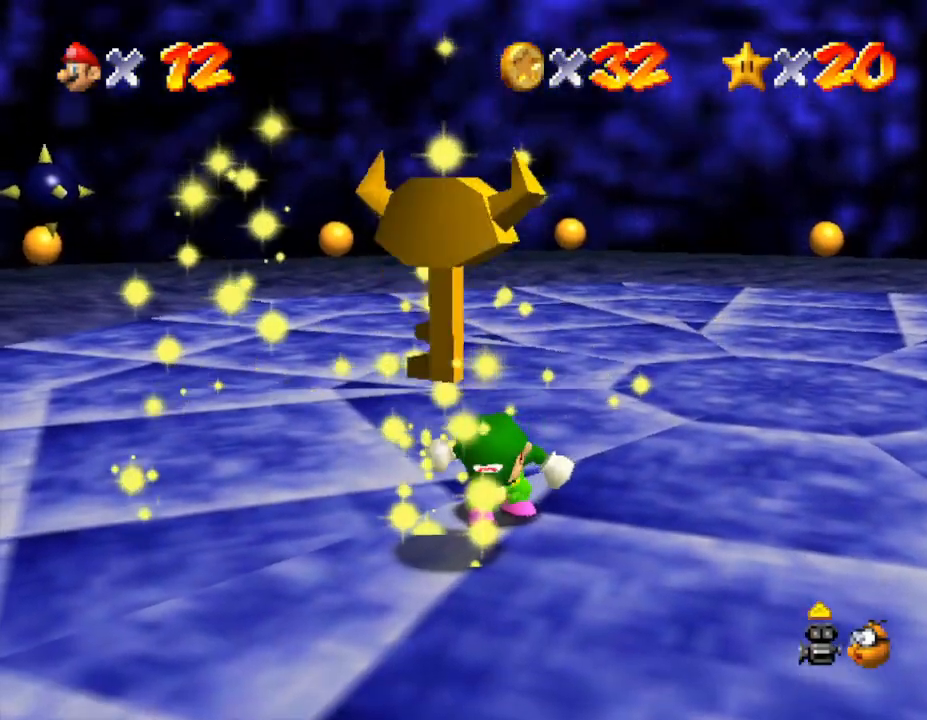
{"buttons": [], "left_stick": "center", "events": [[333, "left_stick", "left"], [383, "left_stick", "center"]]}
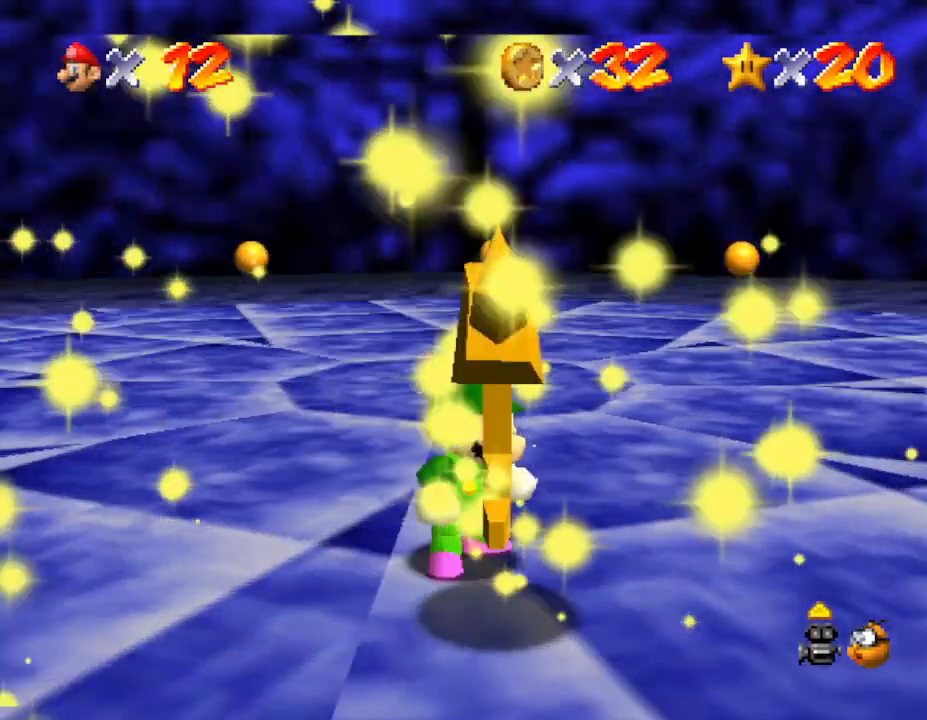
{"buttons": [], "left_stick": "up", "events": [[350, "left_stick", "up-left"], [400, "left_stick", "up"]]}
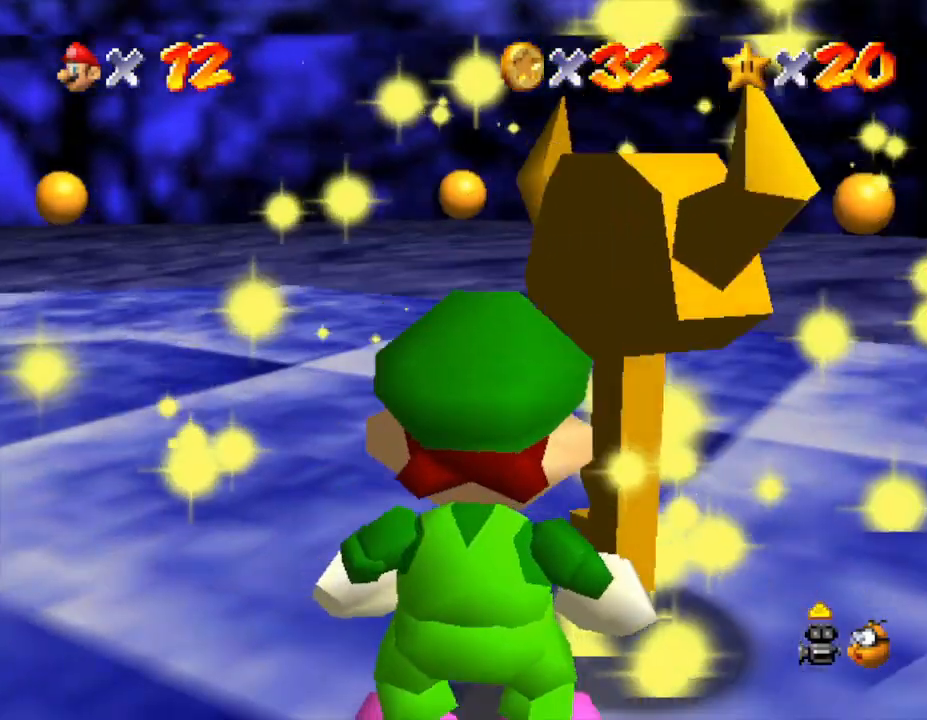
{"buttons": [], "left_stick": "up-left", "events": [[100, "left_stick", "up-left"]]}
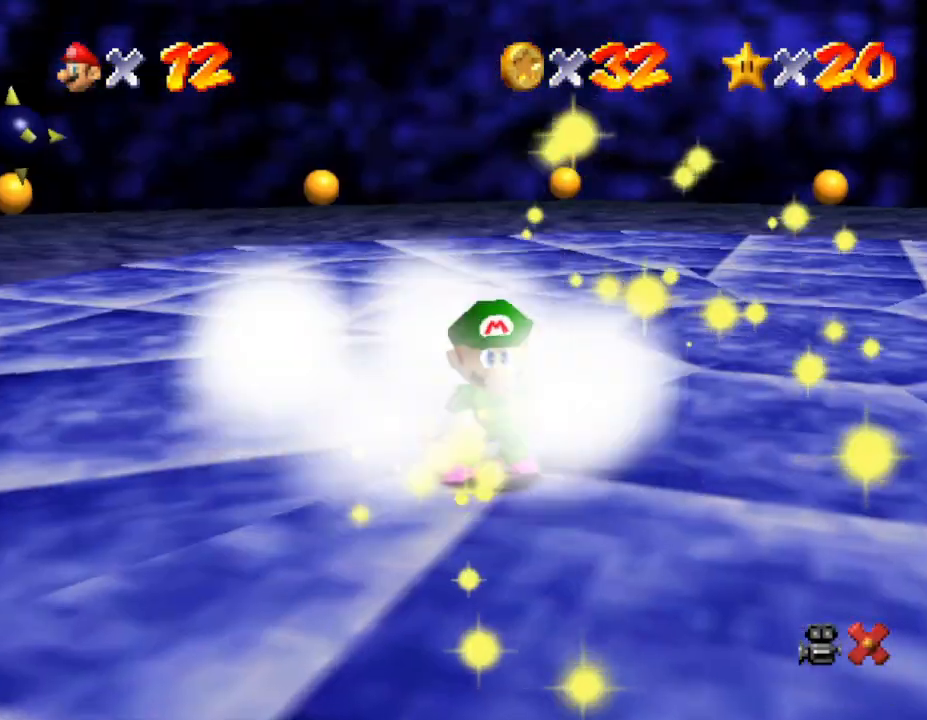
{"buttons": [], "left_stick": "center", "events": [[333, "left_stick", "center"]]}